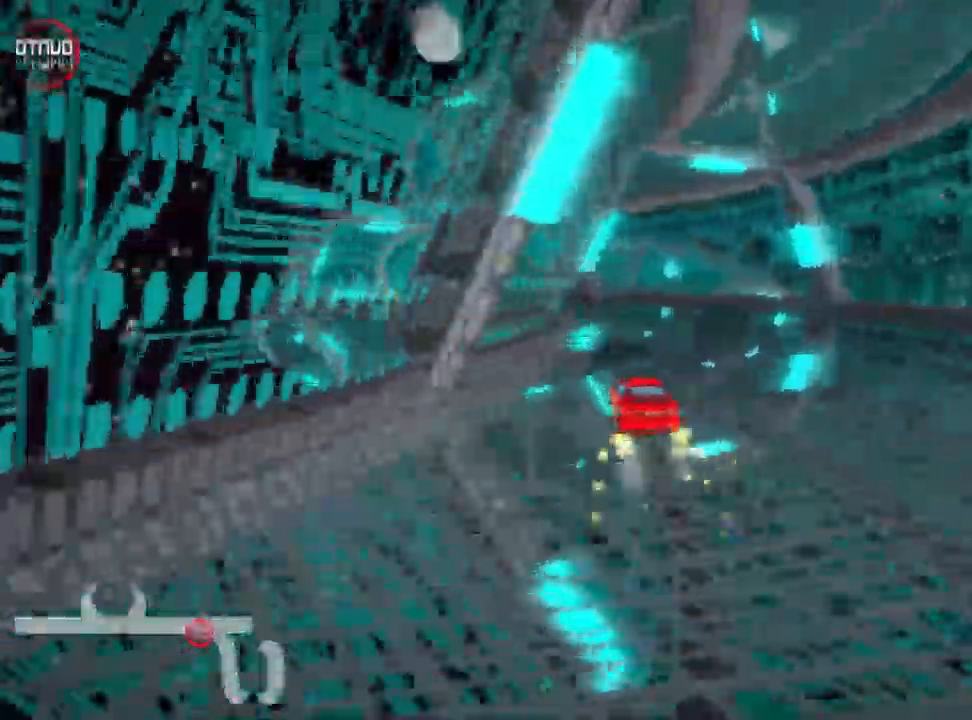
Gameplay with keyboard; each line is a JSON object with the keys held at the frame after it. "events" lists presses ("down") and releases ("up") of "down", "fire", "flag", "left", "look", "nitro", "right", "skid" and "up" between this image and that frame as [ms after this image, input, new state], when the widget could be followed in between. No other keys are recorded. Mouse input is not recorded. Key names are as the overlay labels them; some are game actions (e.g. jump) rather than physical keys. Not read: other_keys.
{"keys": [], "events": [[100, "right", "up"], [117, "left", "down"], [251, "left", "up"], [267, "up", "up"], [417, "skid", "up"]]}
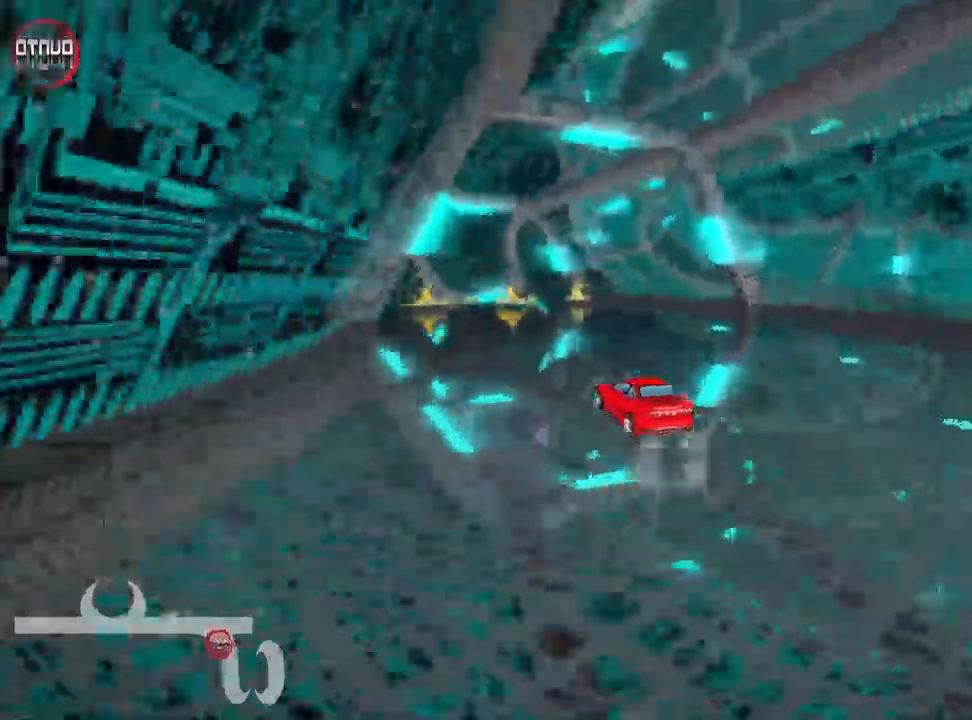
{"keys": ["up"], "events": [[100, "left", "down"], [300, "left", "up"], [400, "up", "down"]]}
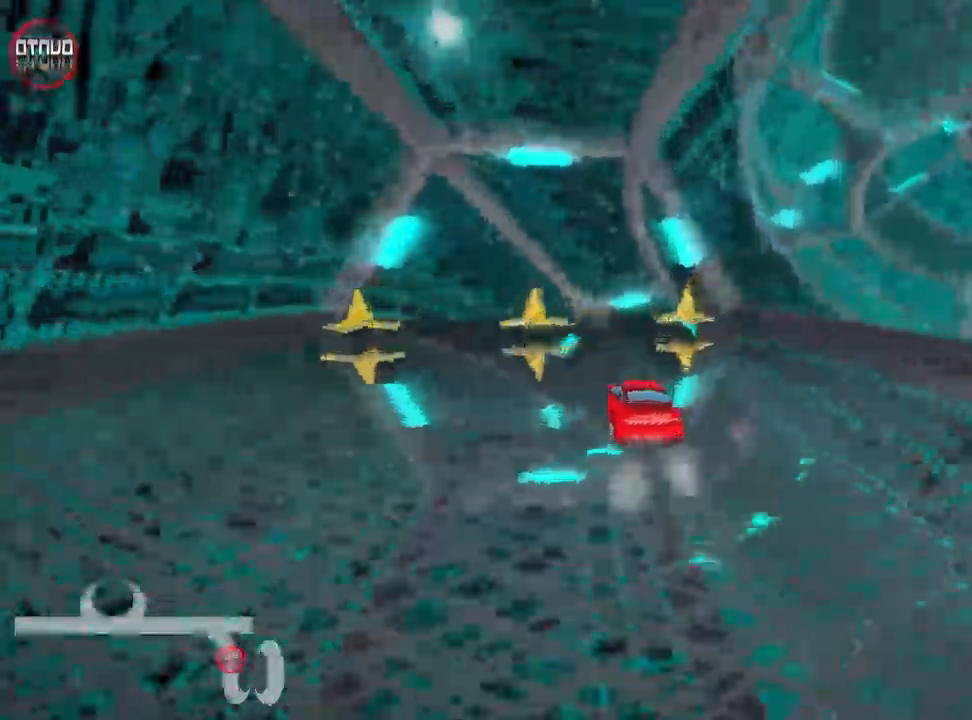
{"keys": ["right", "skid"], "events": [[316, "skid", "down"], [333, "right", "down"], [450, "up", "up"]]}
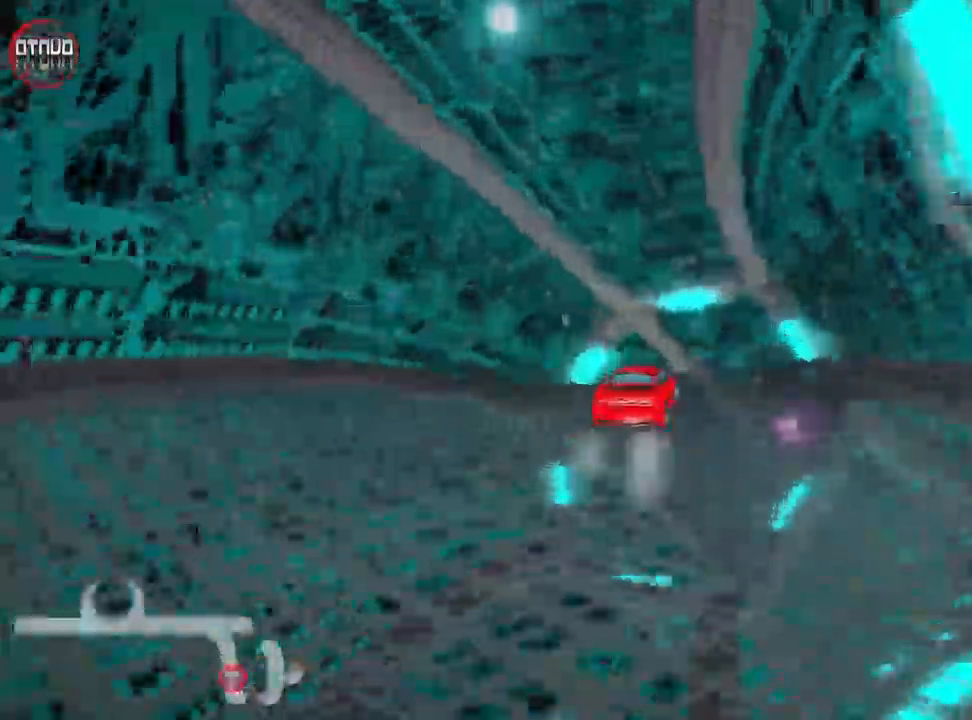
{"keys": ["left", "skid"], "events": [[250, "right", "up"], [400, "left", "down"]]}
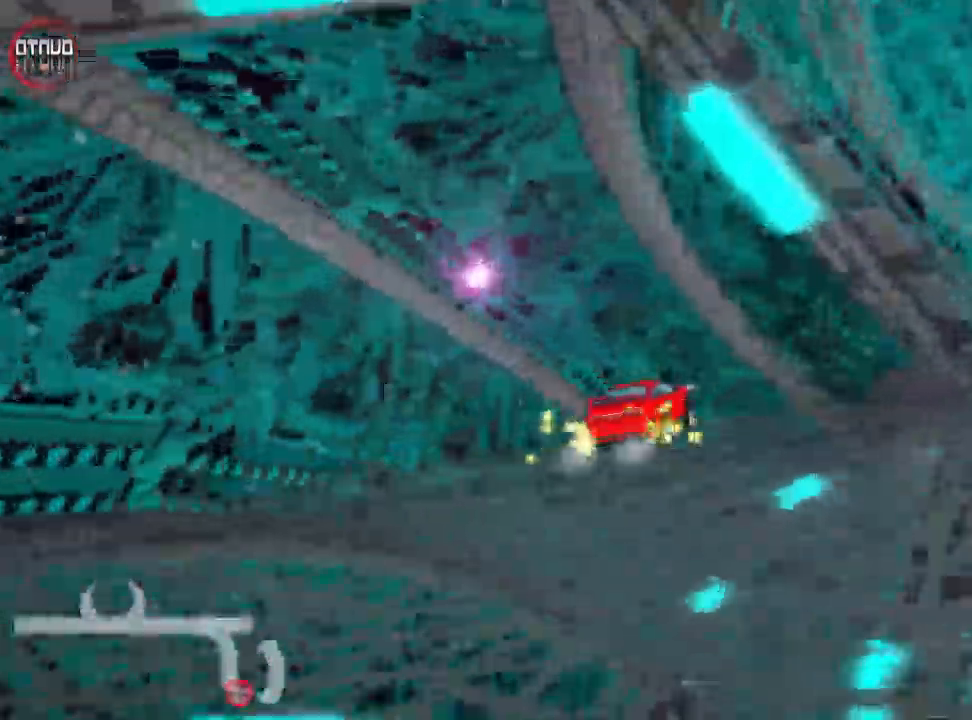
{"keys": ["right", "skid", "up"], "events": [[166, "up", "down"], [200, "right", "down"], [233, "left", "up"]]}
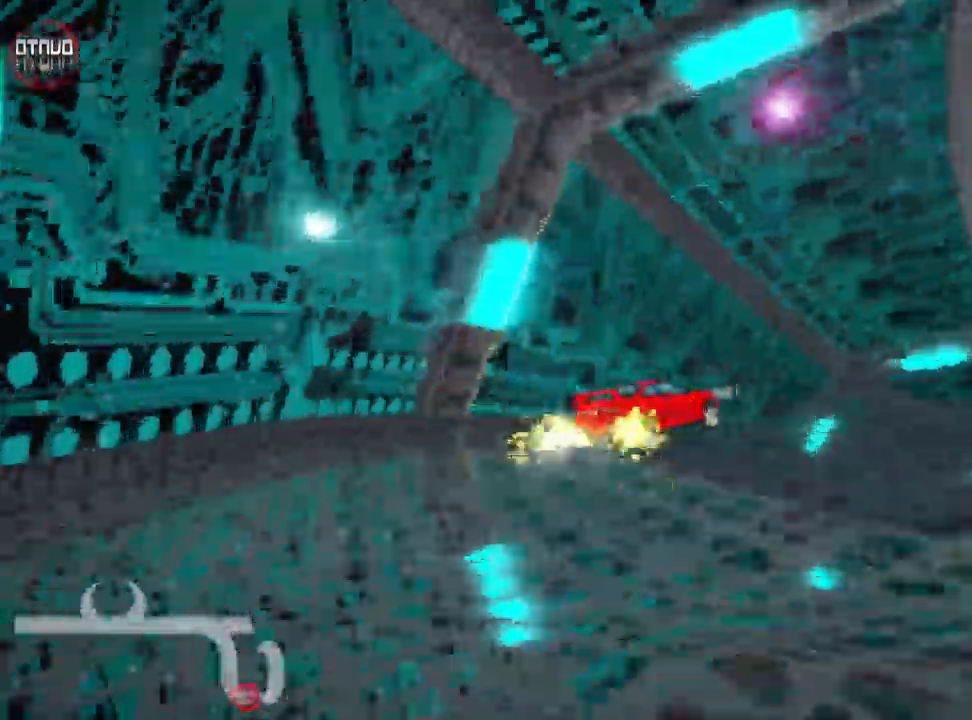
{"keys": ["up"], "events": [[233, "skid", "up"], [383, "right", "up"]]}
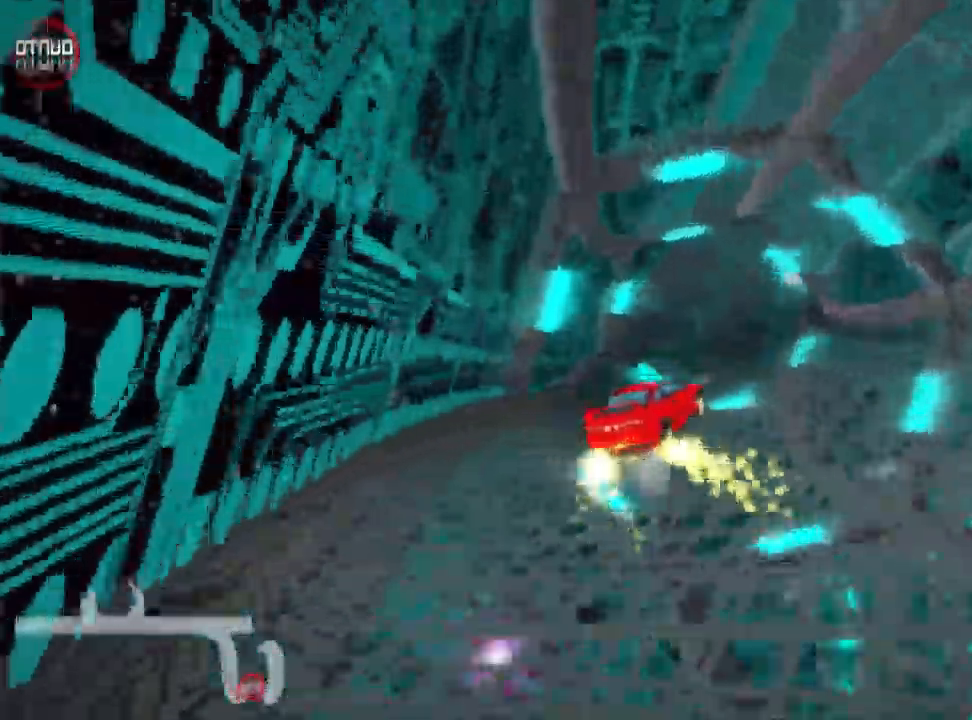
{"keys": ["left", "nitro", "up"], "events": [[266, "left", "down"], [433, "nitro", "down"]]}
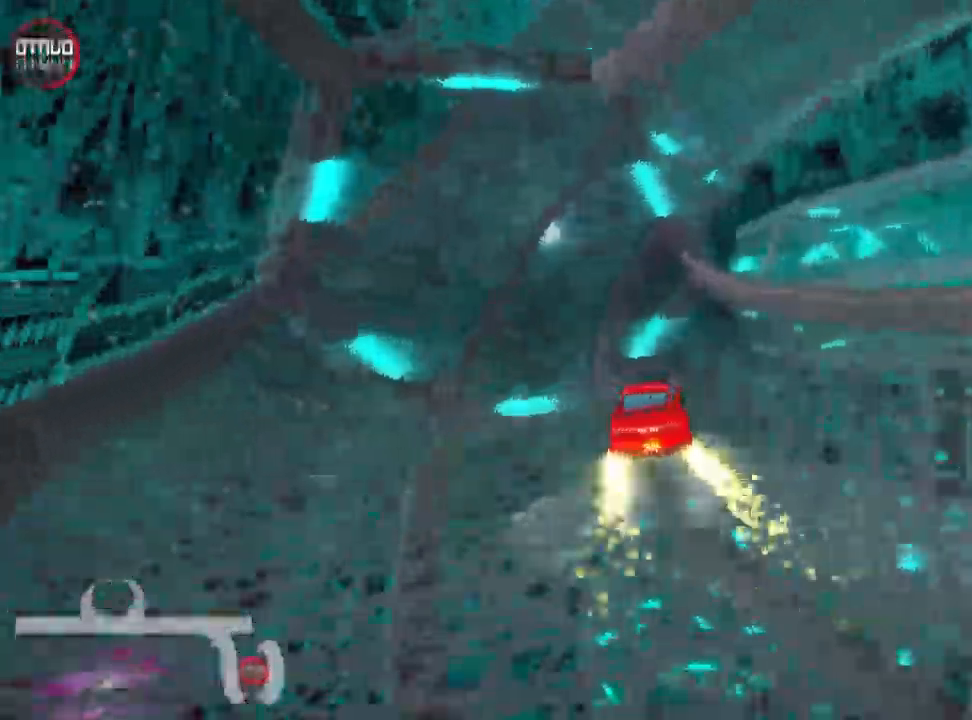
{"keys": ["right", "skid", "up"], "events": [[133, "left", "up"], [150, "nitro", "up"], [183, "skid", "down"], [200, "right", "down"]]}
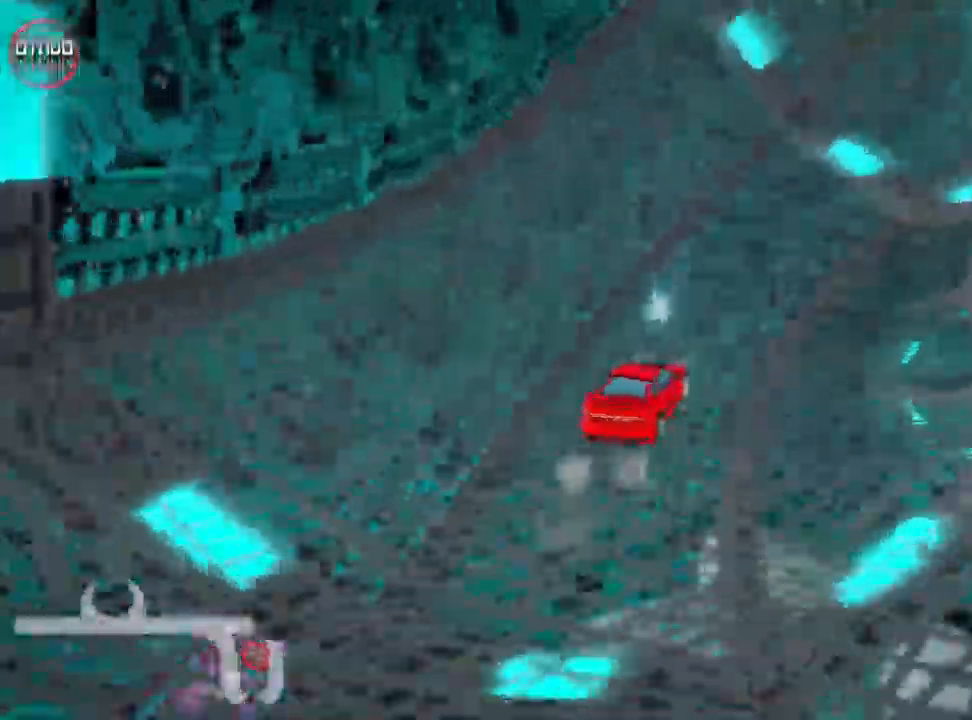
{"keys": ["right", "skid", "up"], "events": []}
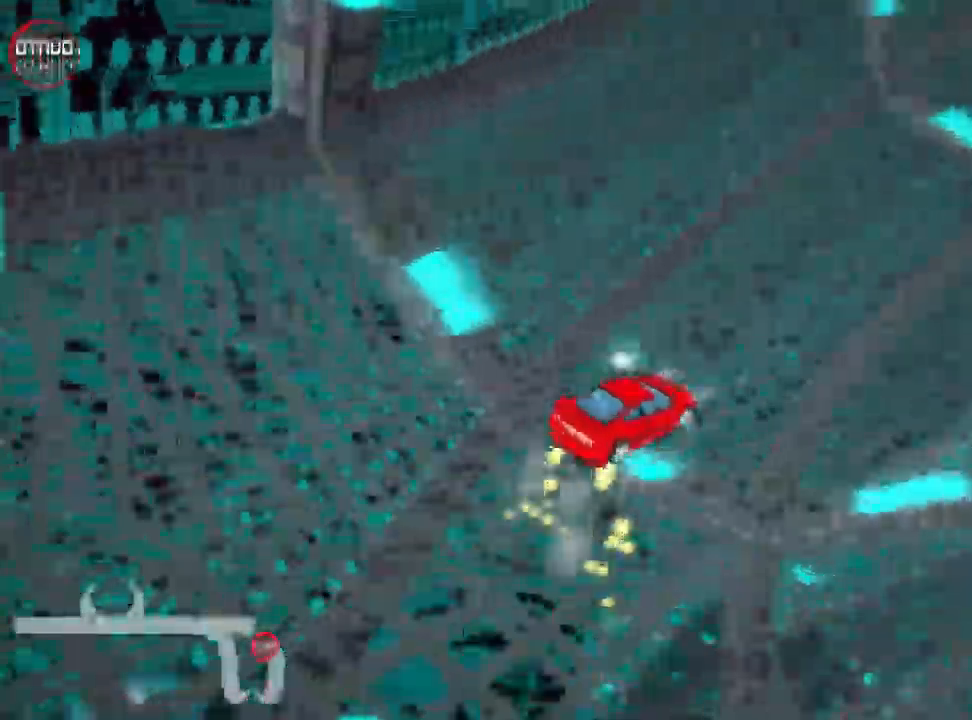
{"keys": ["right", "skid", "up"], "events": []}
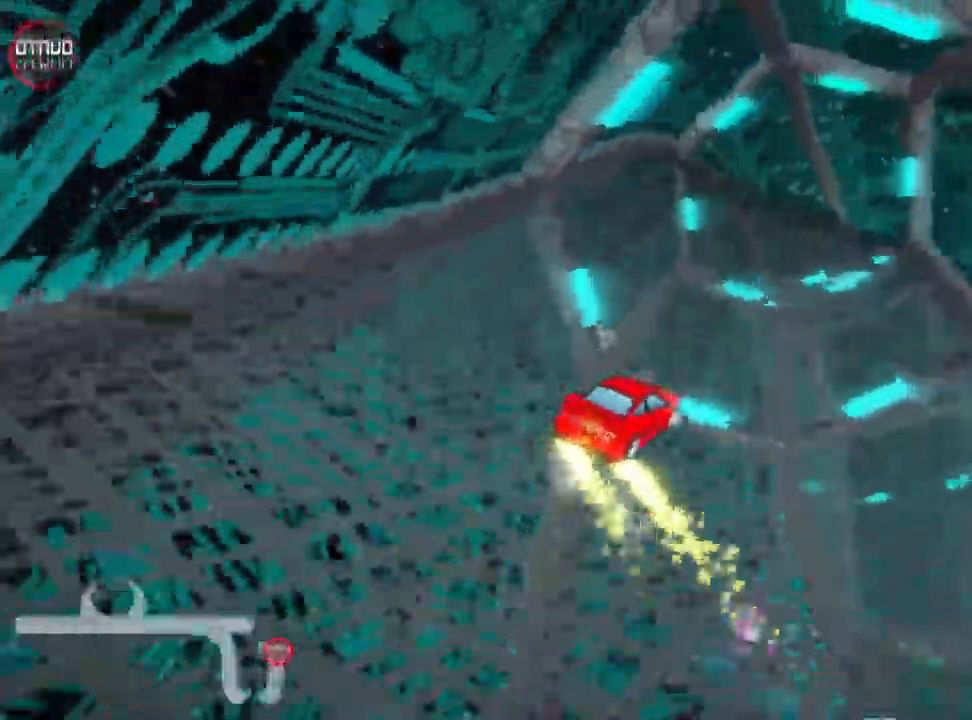
{"keys": ["left", "up"], "events": [[166, "skid", "up"], [216, "right", "up"], [366, "left", "down"]]}
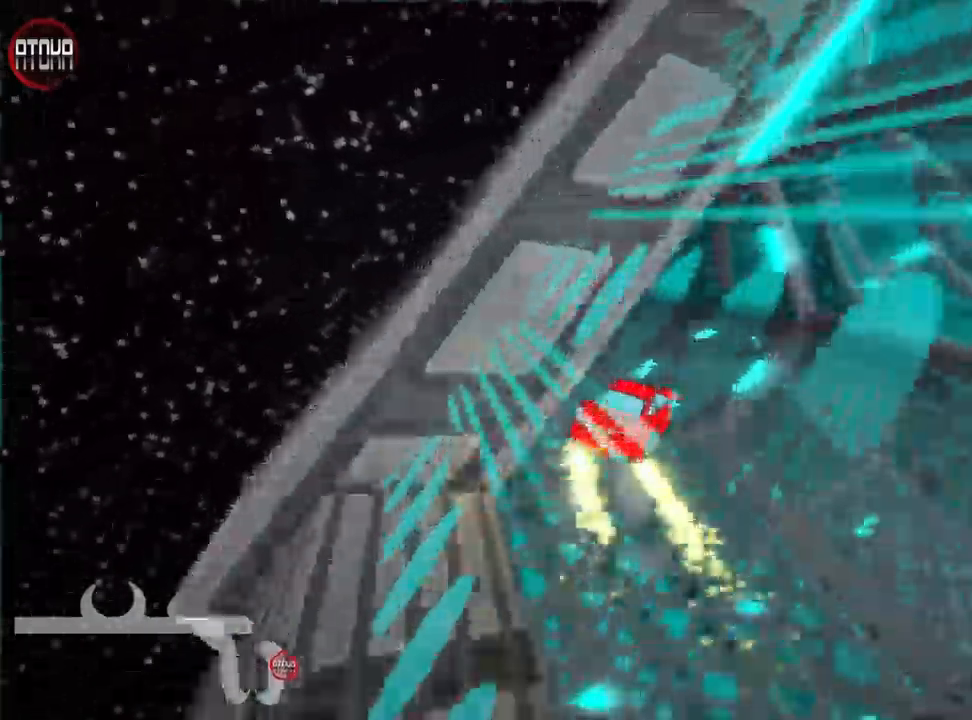
{"keys": ["right", "skid", "up"], "events": [[183, "left", "up"], [267, "skid", "down"], [283, "right", "down"]]}
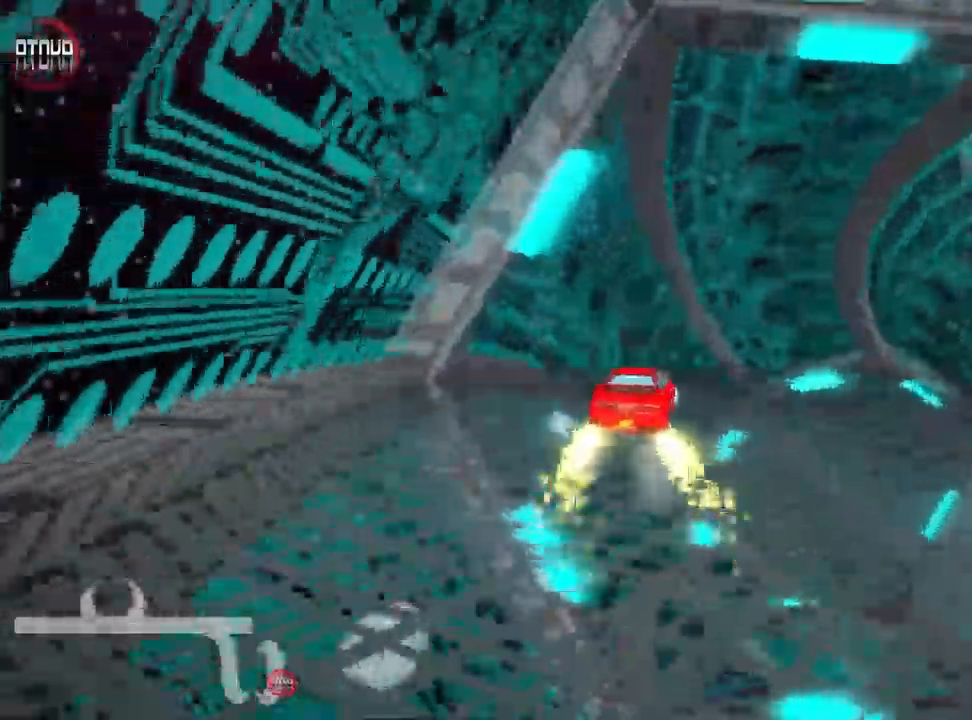
{"keys": ["right", "skid", "up"], "events": []}
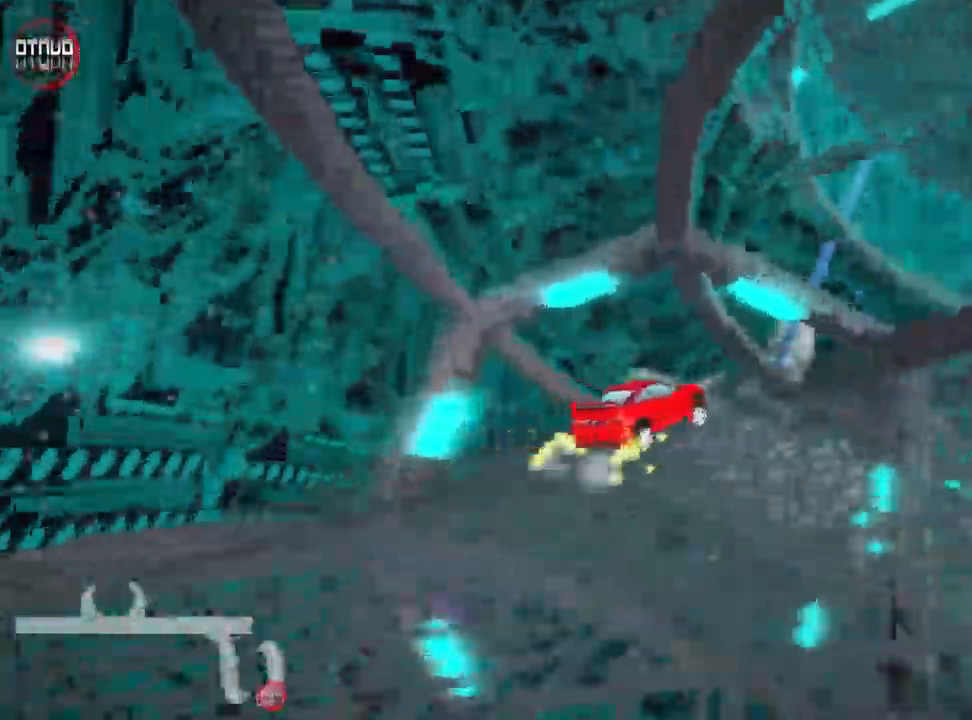
{"keys": ["skid", "up"], "events": [[250, "left", "down"], [300, "right", "up"], [417, "left", "up"]]}
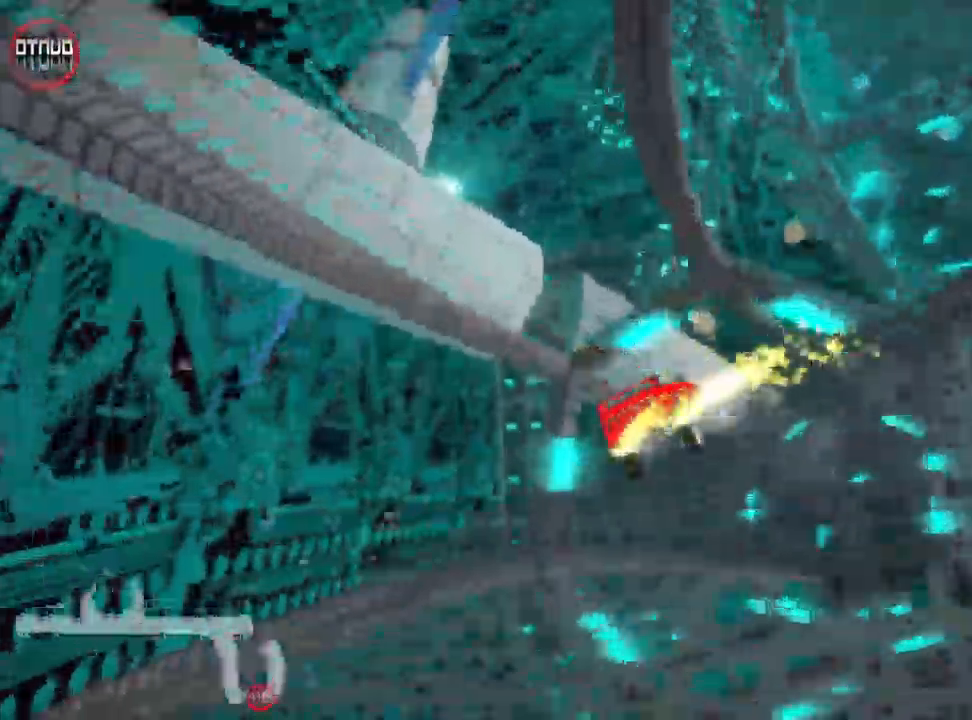
{"keys": ["right", "skid", "up"], "events": [[333, "right", "down"]]}
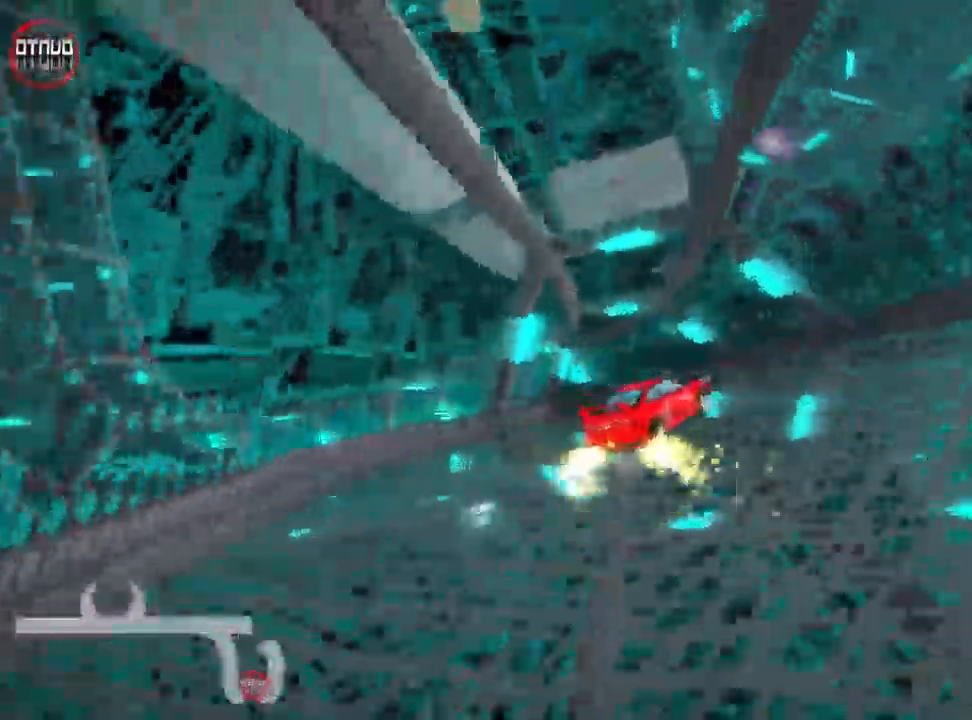
{"keys": ["left", "up"], "events": [[67, "left", "down"], [133, "right", "up"], [433, "skid", "up"]]}
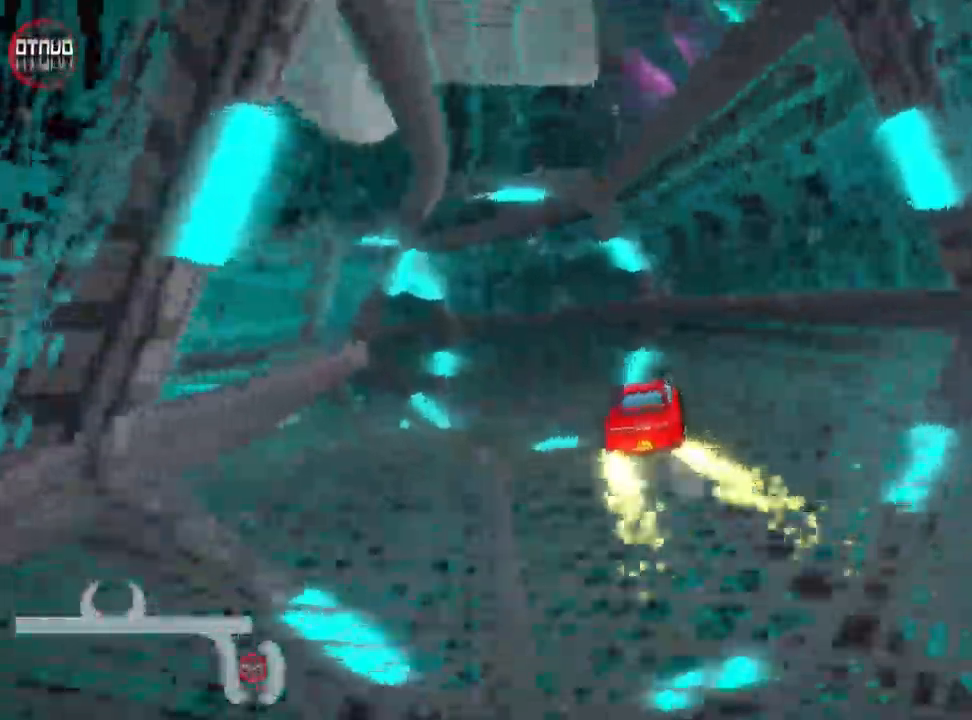
{"keys": ["up"], "events": [[483, "left", "up"]]}
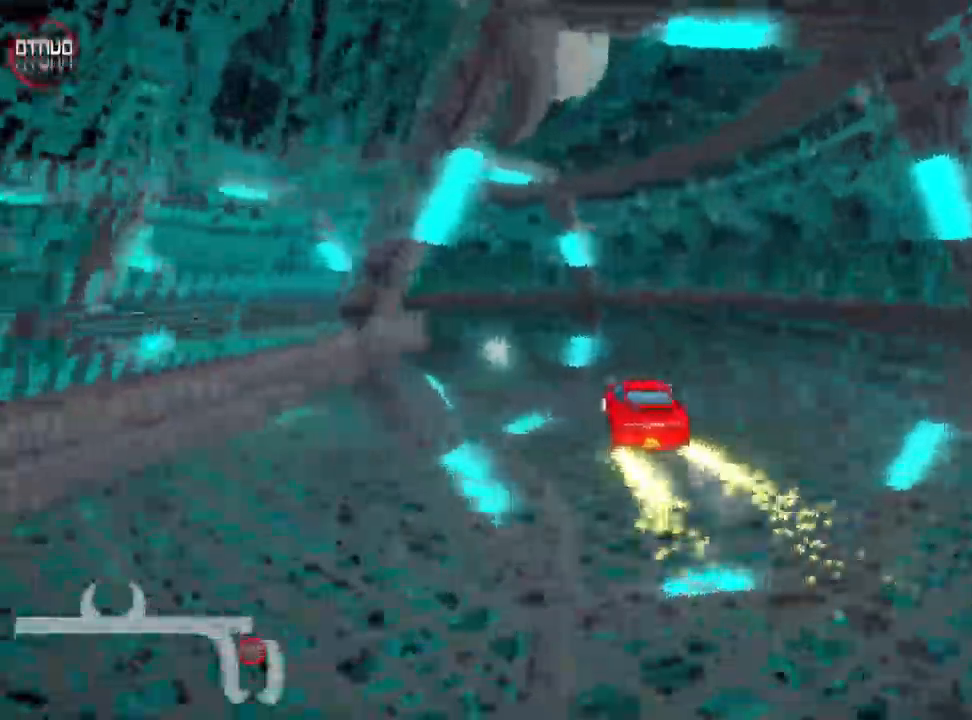
{"keys": ["right", "skid", "up"], "events": [[17, "left", "down"], [50, "skid", "down"], [350, "left", "up"], [367, "right", "down"]]}
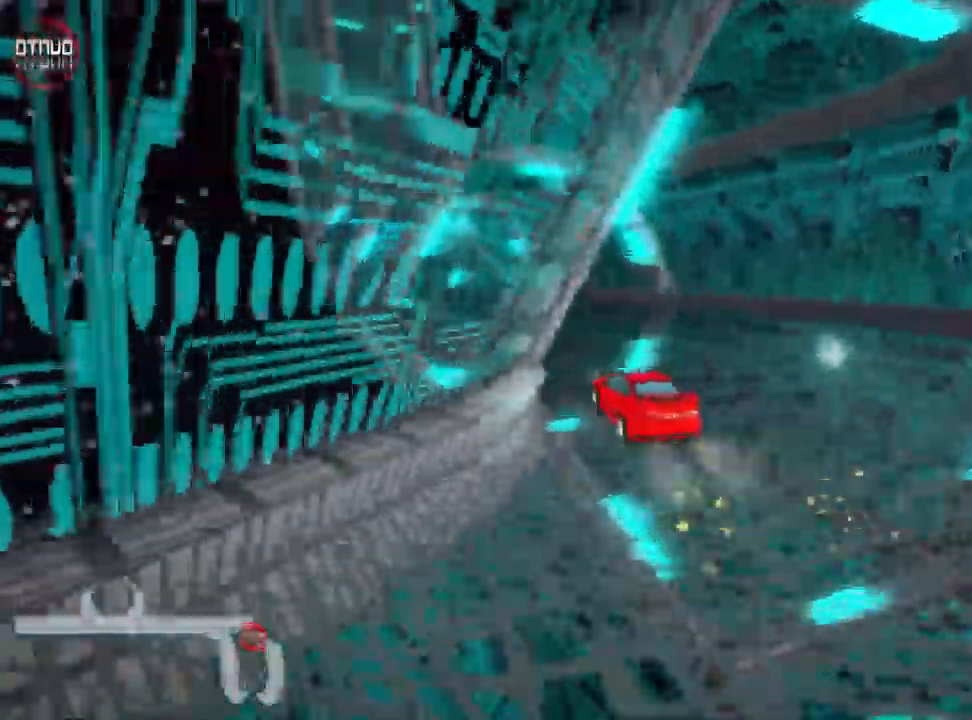
{"keys": ["left", "skid", "up"], "events": [[133, "left", "down"], [233, "right", "up"]]}
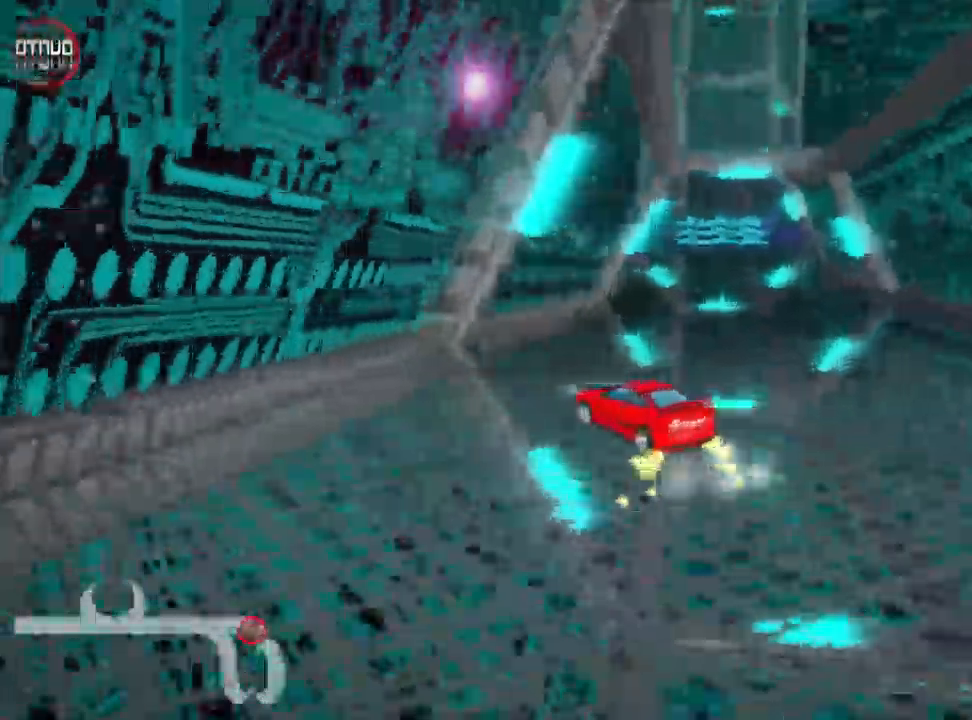
{"keys": ["right", "up"], "events": [[17, "right", "down"], [117, "left", "up"], [200, "skid", "up"]]}
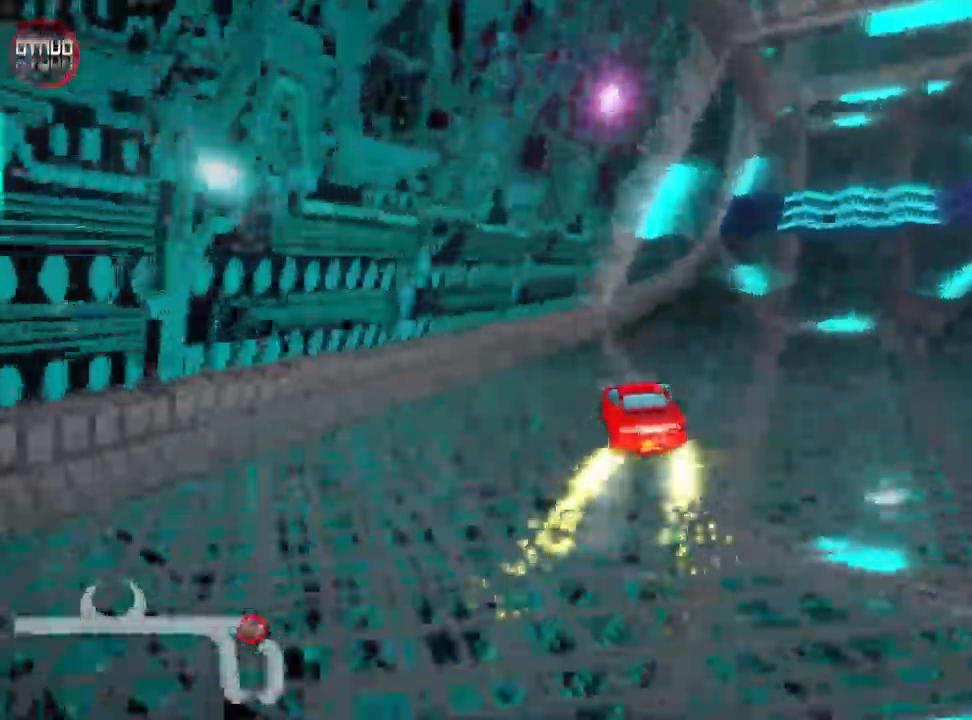
{"keys": ["nitro", "up"], "events": [[300, "nitro", "down"], [334, "right", "up"]]}
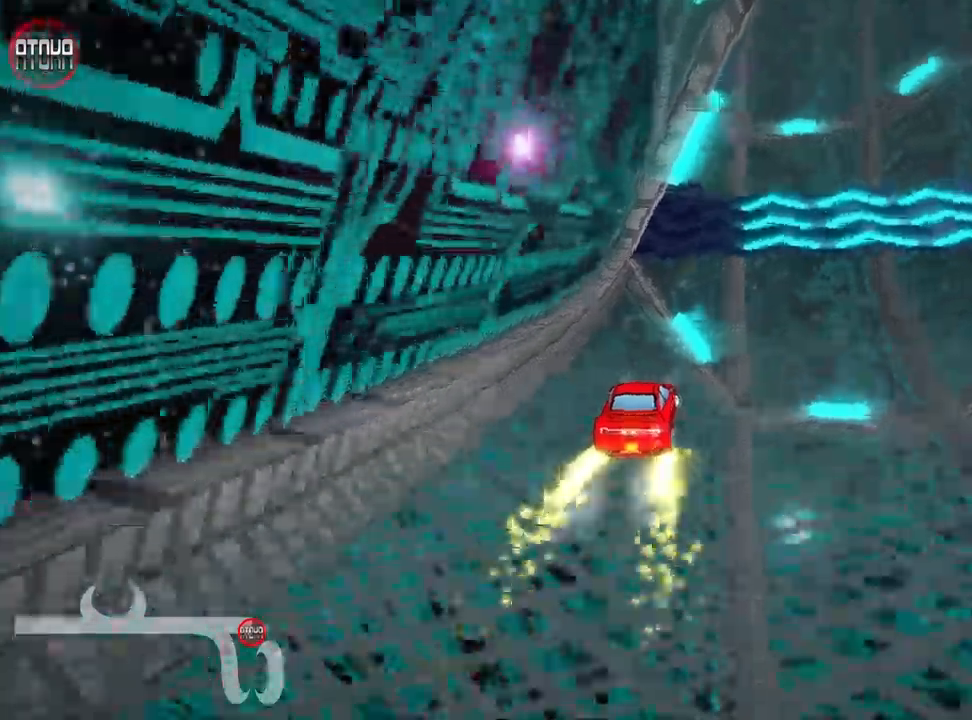
{"keys": ["left", "nitro", "skid", "up"], "events": [[117, "right", "down"], [434, "right", "up"], [450, "left", "down"], [484, "skid", "down"]]}
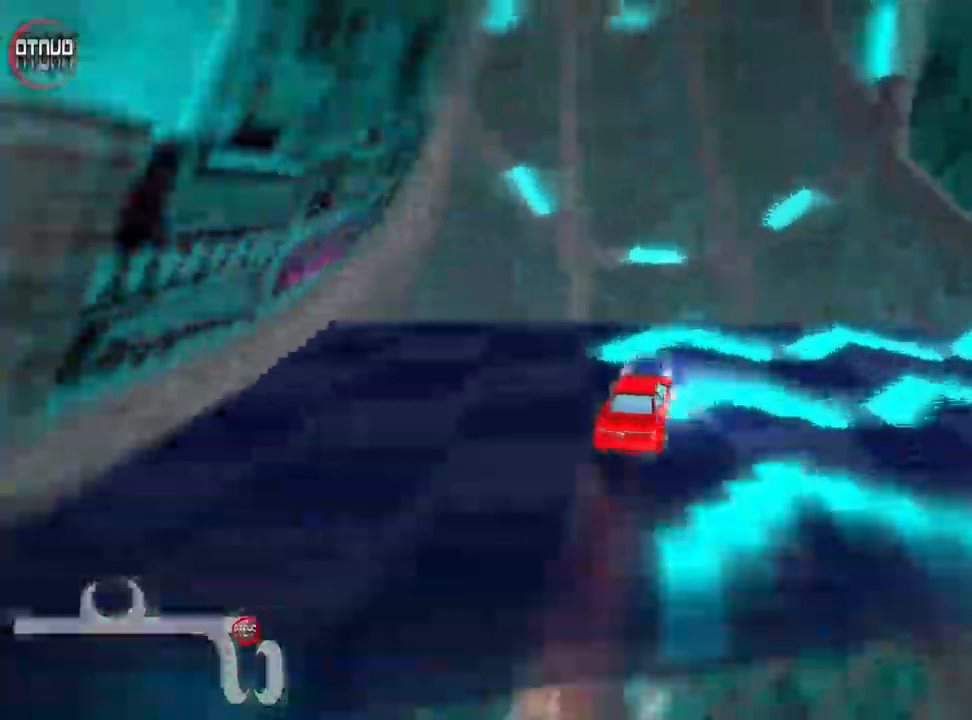
{"keys": ["right", "skid", "up"], "events": [[50, "nitro", "up"], [217, "left", "up"], [417, "right", "down"]]}
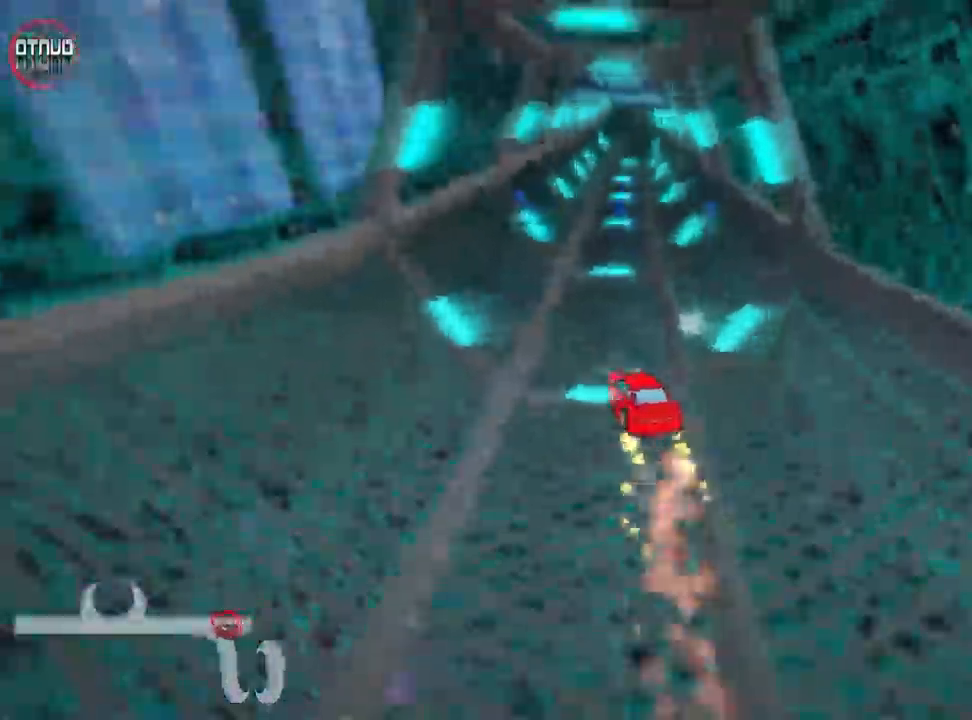
{"keys": ["nitro", "right", "up"], "events": [[234, "nitro", "down"], [434, "skid", "up"]]}
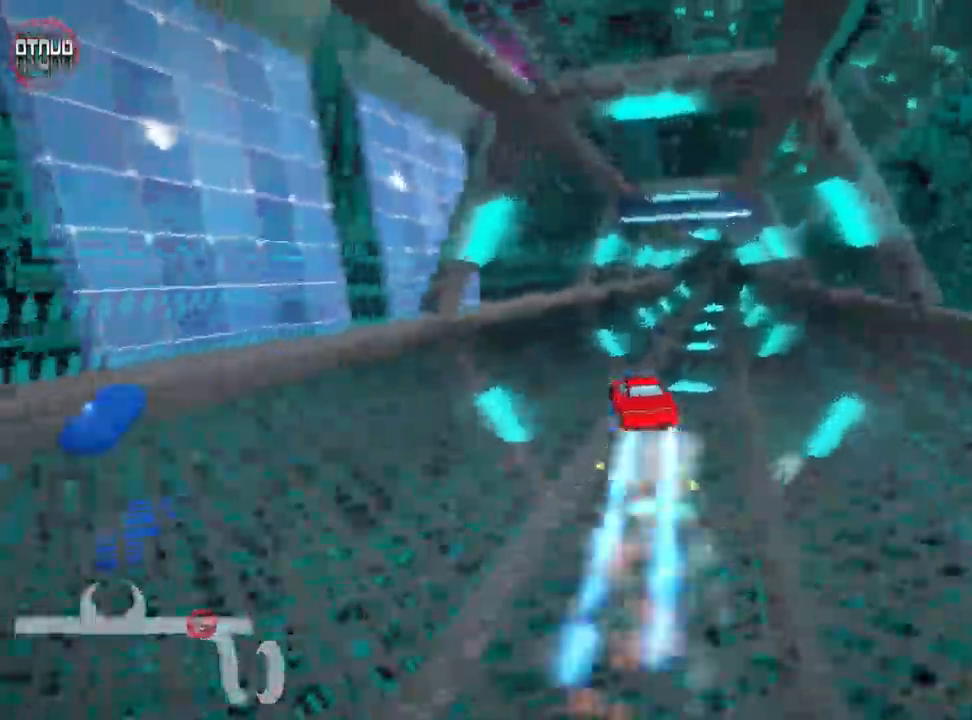
{"keys": ["fire", "left", "nitro", "up"], "events": [[117, "right", "up"], [234, "fire", "down"], [484, "left", "down"]]}
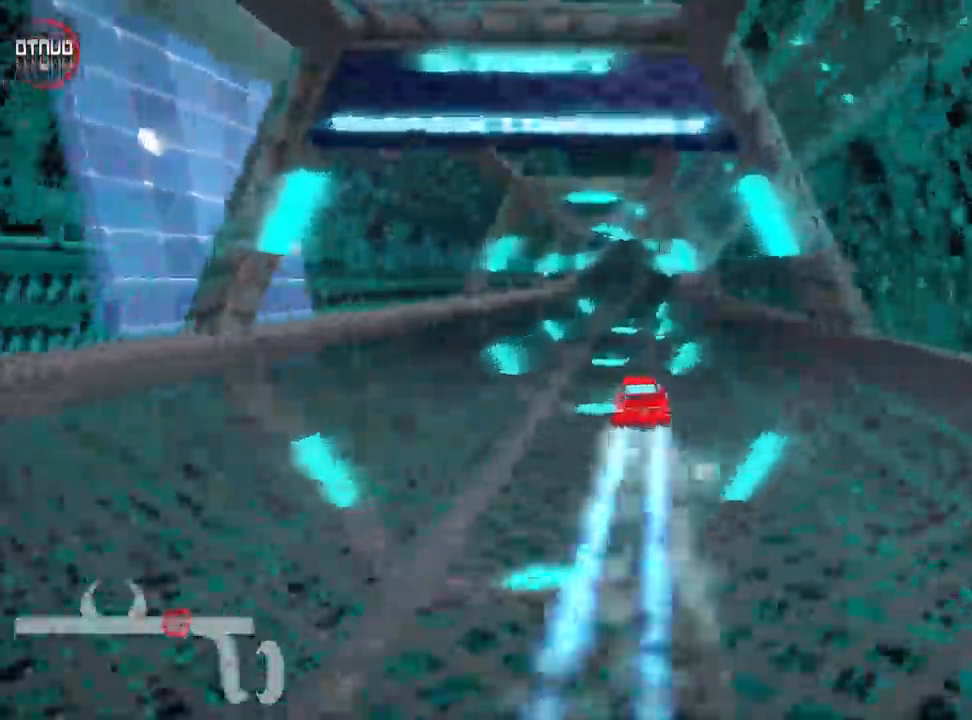
{"keys": ["up"], "events": [[117, "left", "up"], [450, "fire", "up"], [484, "nitro", "up"]]}
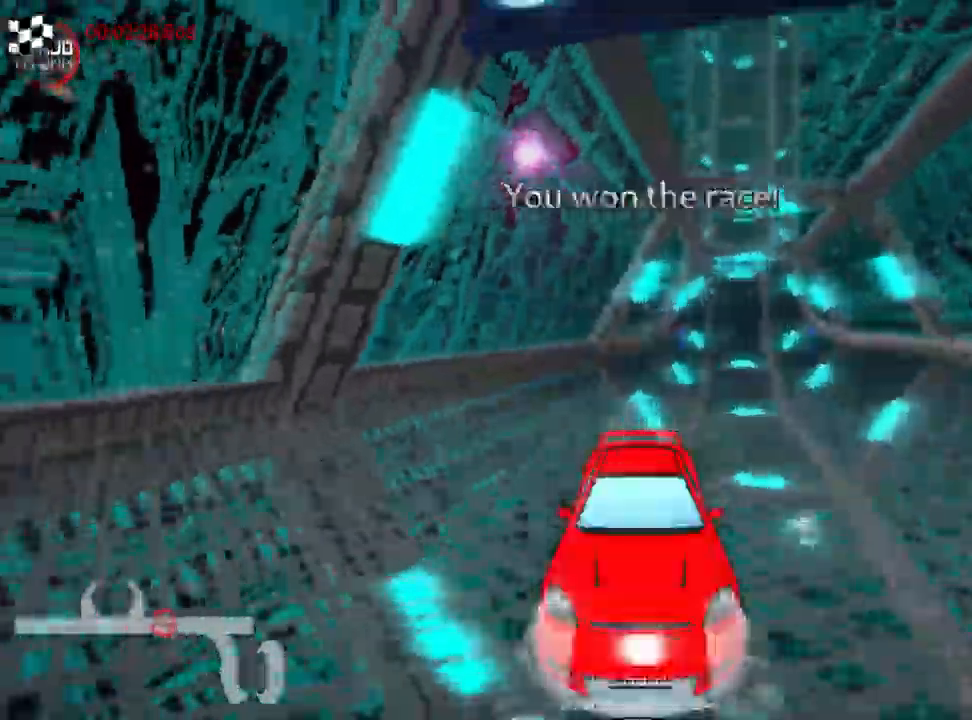
{"keys": [], "events": [[17, "up", "up"]]}
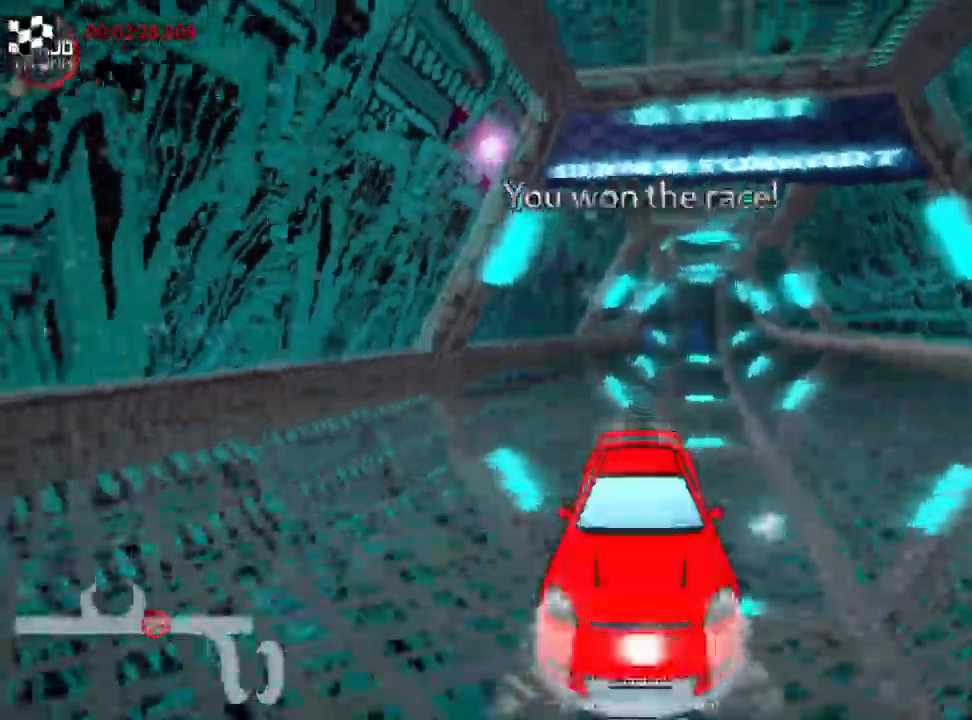
{"keys": [], "events": []}
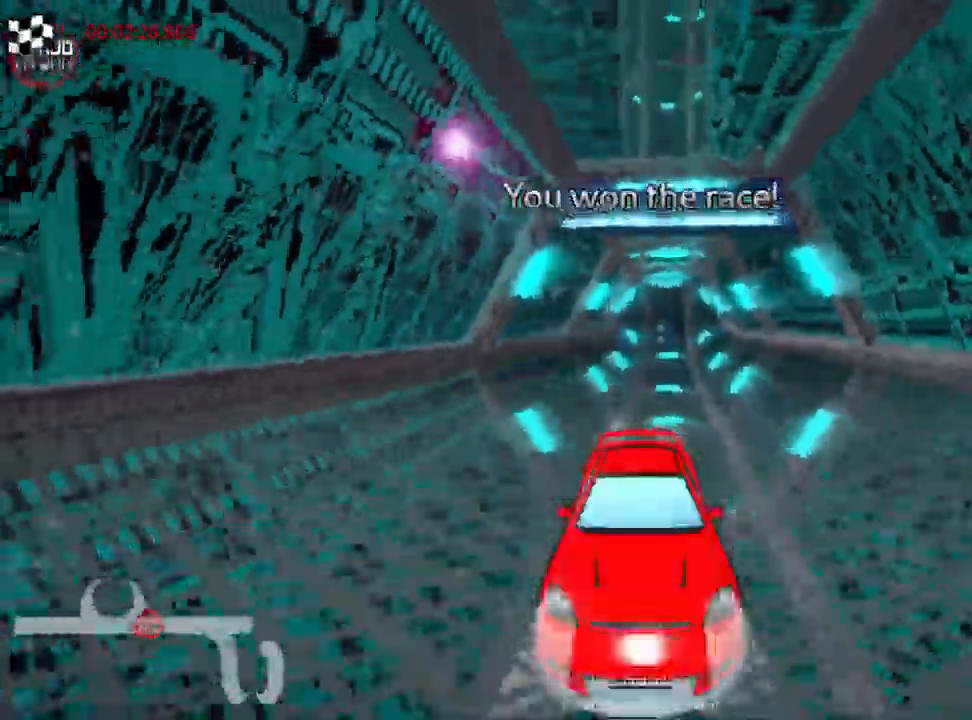
{"keys": [], "events": []}
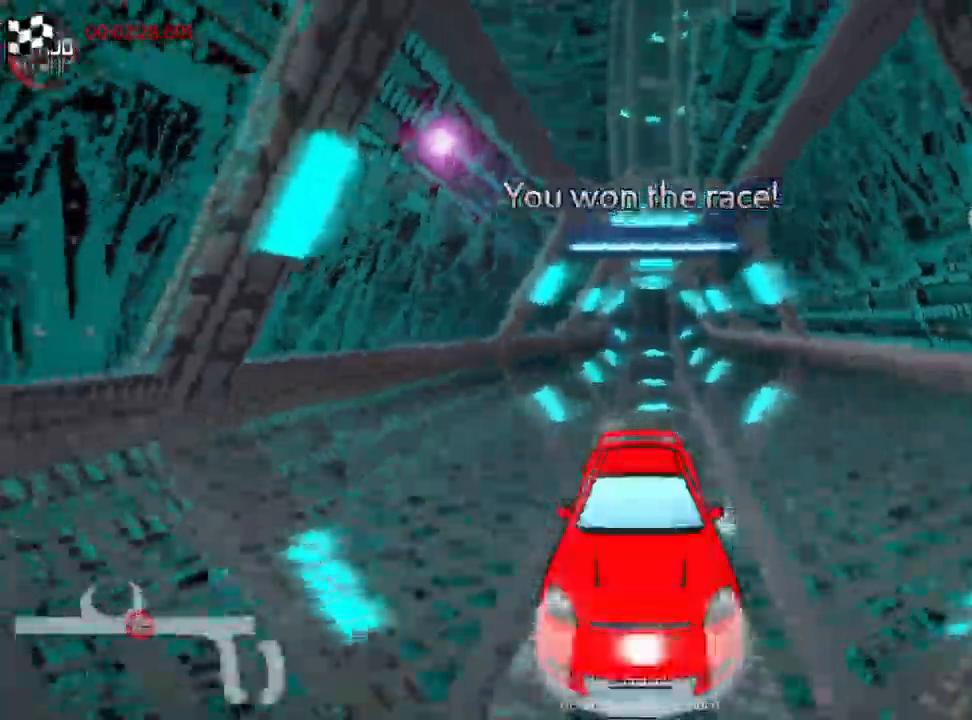
{"keys": [], "events": []}